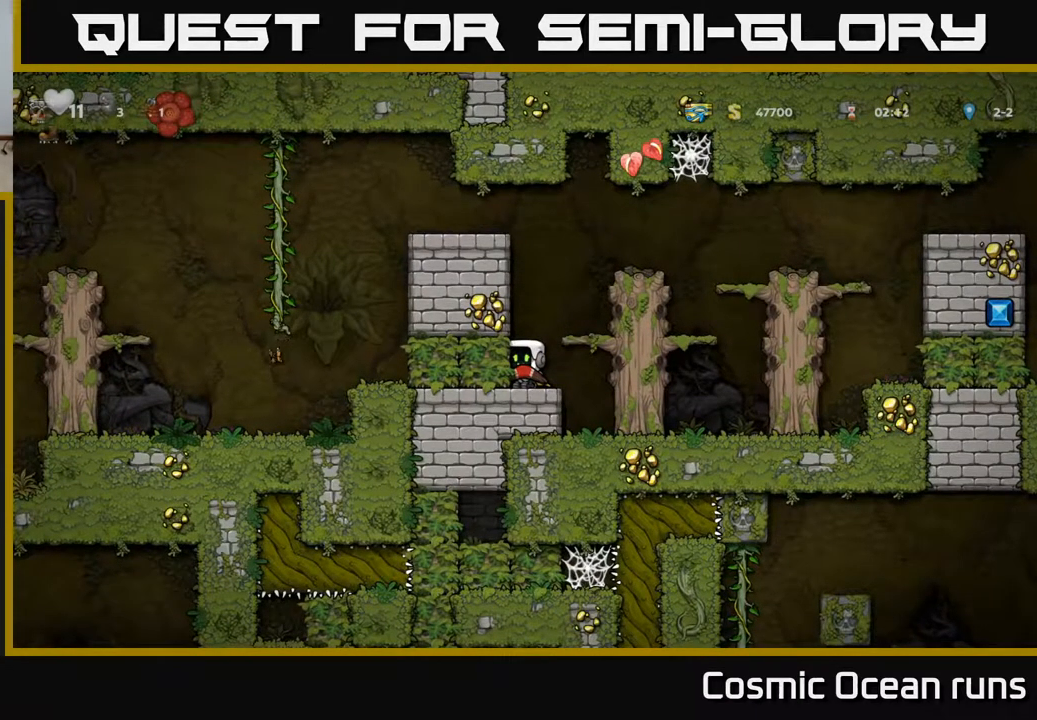
Gameplay with a controller (Xbox layout); each line is a JSON object with the inputs held at the frame after it. "events" lists button and stick changes between this image and that frame as [ms after this image, input, new state], when the widget could be followed in between. Not read: L1.
{"buttons": [], "left_stick": "center", "right_stick": "center", "events": []}
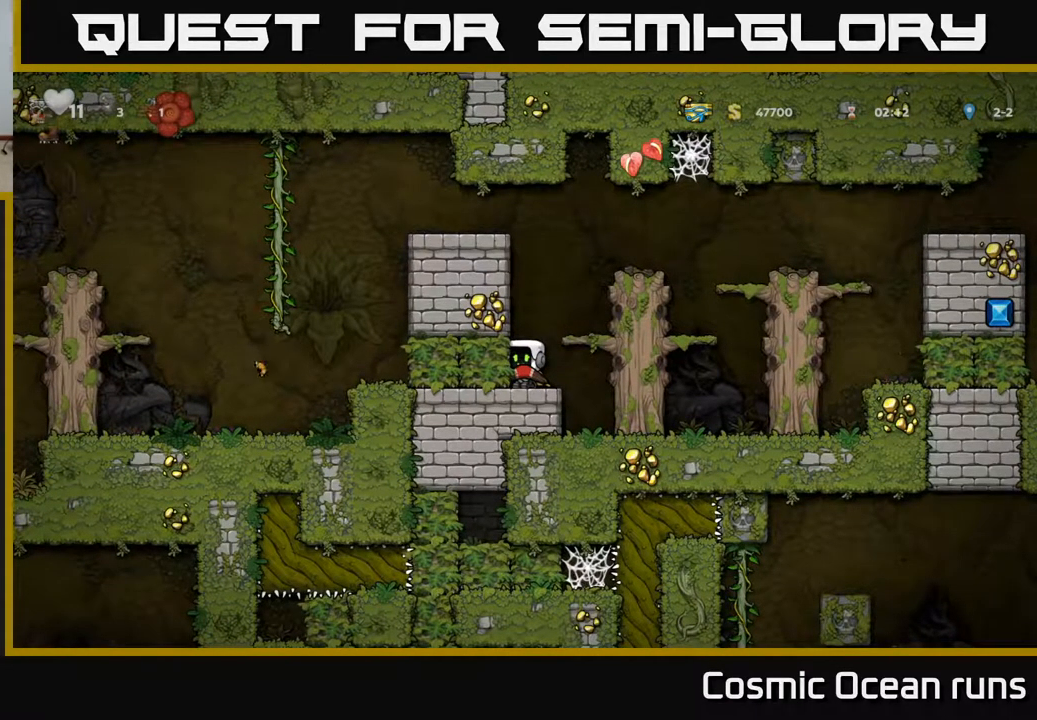
{"buttons": [], "left_stick": "center", "right_stick": "center", "events": []}
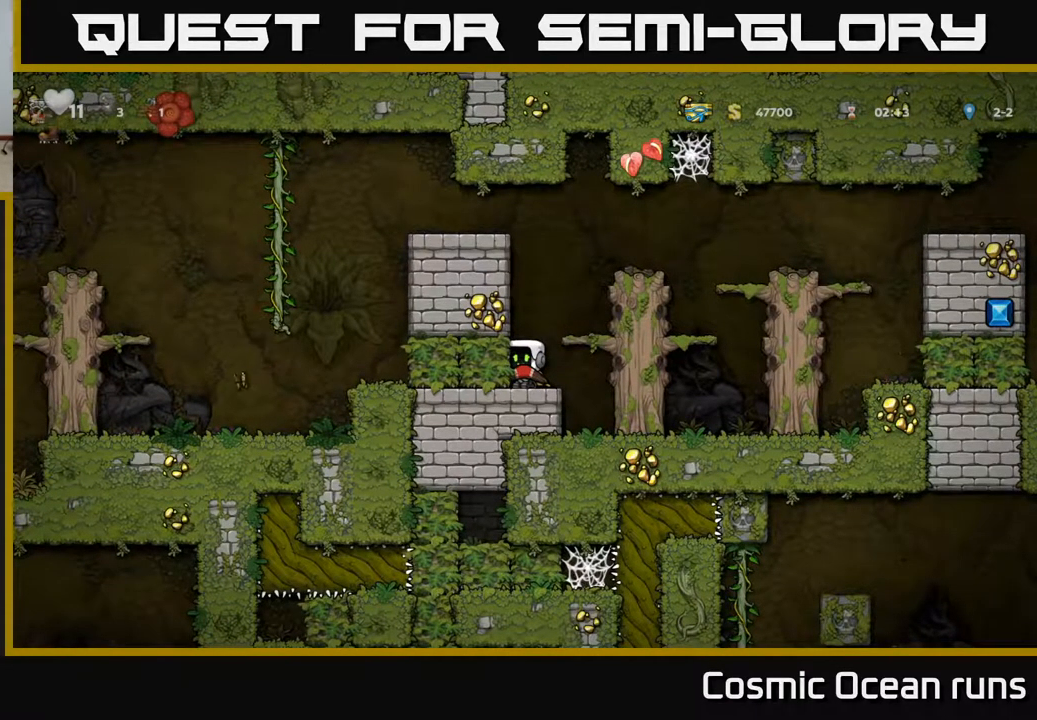
{"buttons": ["DPAD_RIGHT"], "left_stick": "center", "right_stick": "center", "events": [[300, "A", "down"], [400, "DPAD_RIGHT", "down"], [467, "A", "up"]]}
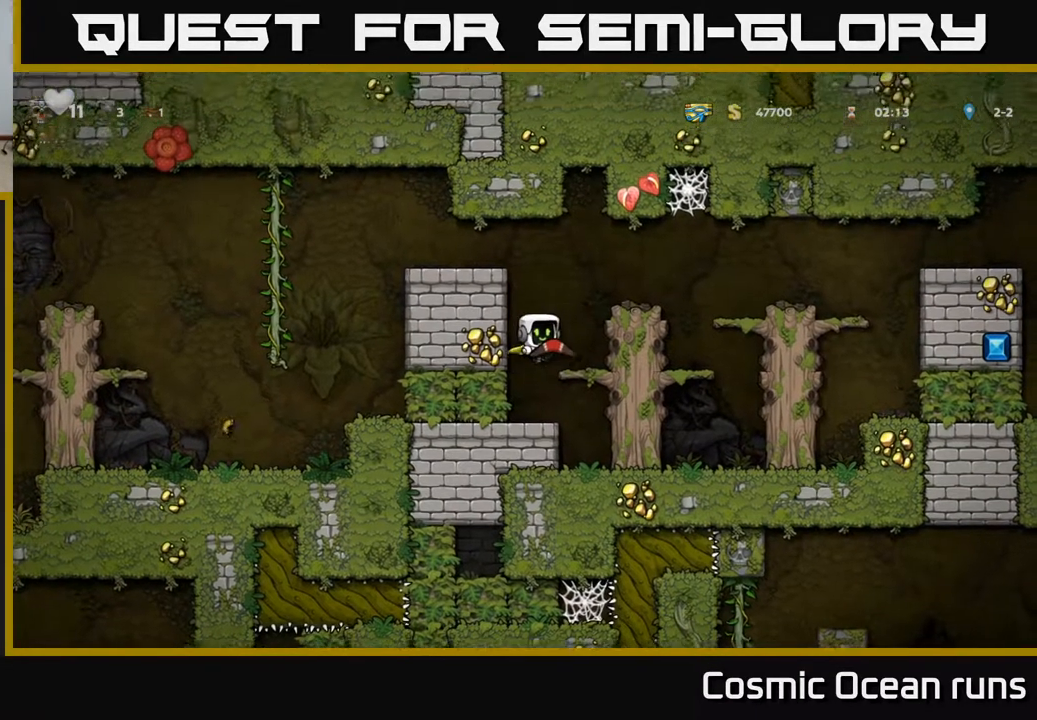
{"buttons": [], "left_stick": "center", "right_stick": "center", "events": [[117, "DPAD_RIGHT", "up"], [283, "A", "down"], [333, "DPAD_RIGHT", "down"], [433, "A", "up"], [500, "DPAD_RIGHT", "up"]]}
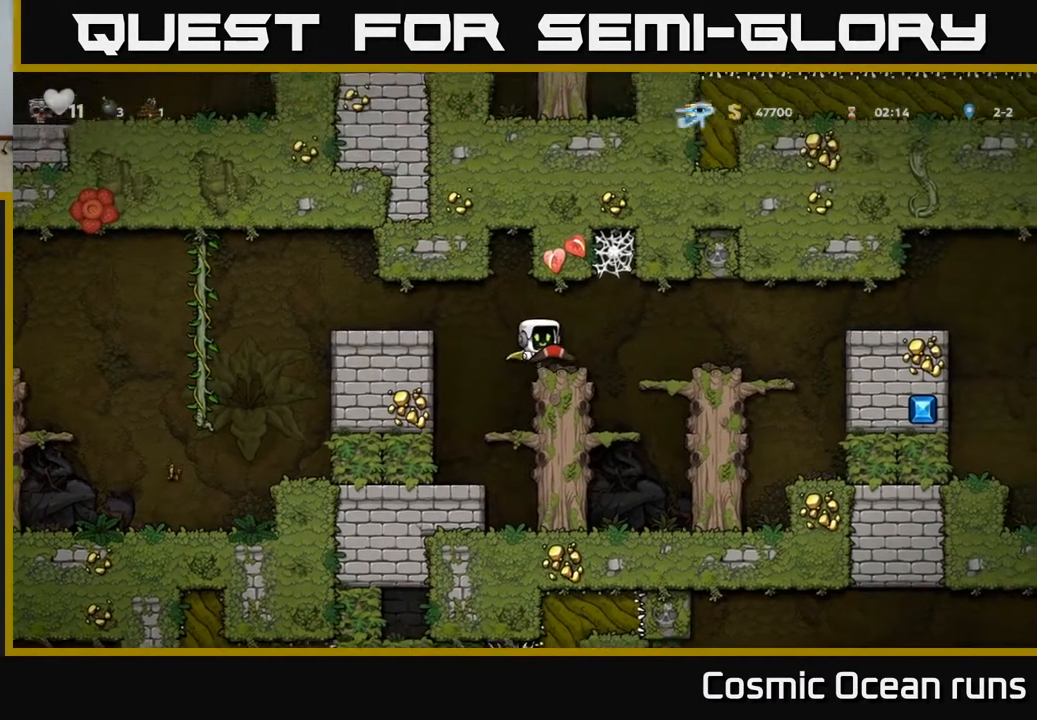
{"buttons": ["A", "DPAD_LEFT"], "left_stick": "center", "right_stick": "center", "events": [[350, "DPAD_LEFT", "down"], [467, "A", "down"]]}
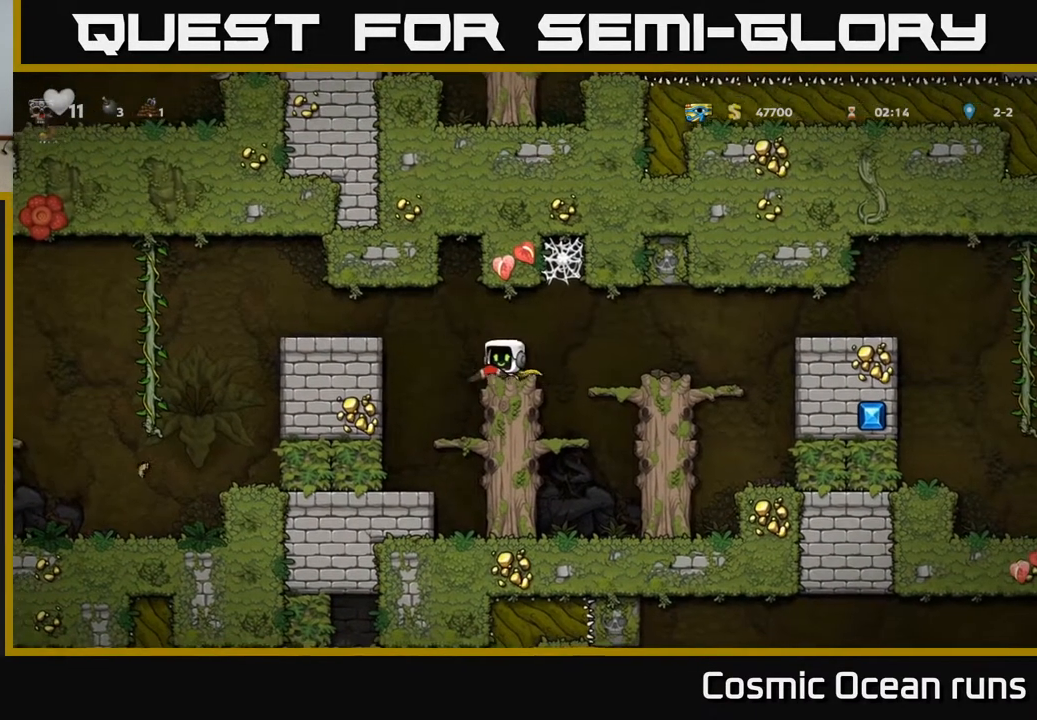
{"buttons": [], "left_stick": "center", "right_stick": "center", "events": [[150, "A", "up"], [217, "DPAD_LEFT", "up"], [433, "DPAD_RIGHT", "down"], [483, "DPAD_RIGHT", "up"]]}
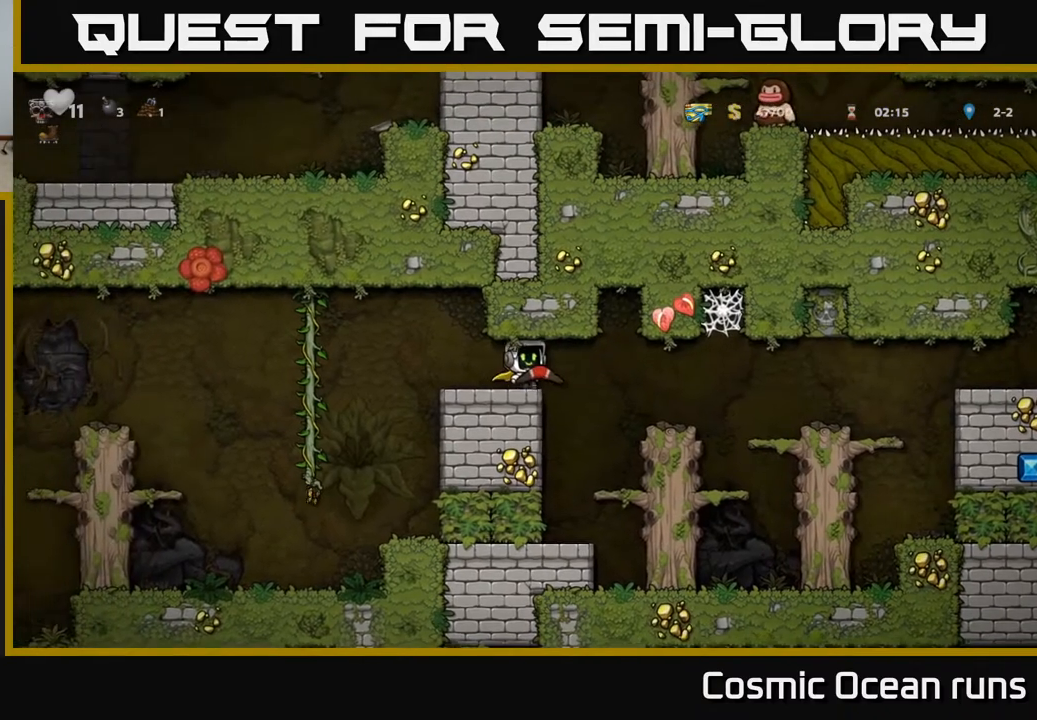
{"buttons": ["DPAD_UP"], "left_stick": "center", "right_stick": "center", "events": [[300, "DPAD_UP", "down"]]}
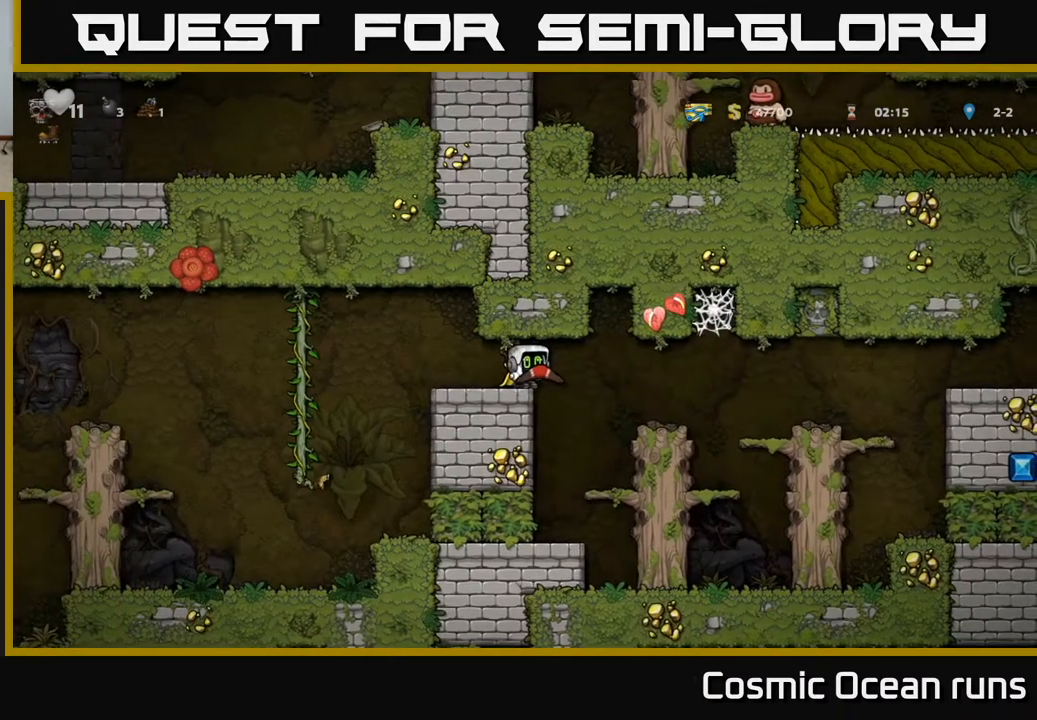
{"buttons": ["DPAD_UP"], "left_stick": "center", "right_stick": "center", "events": []}
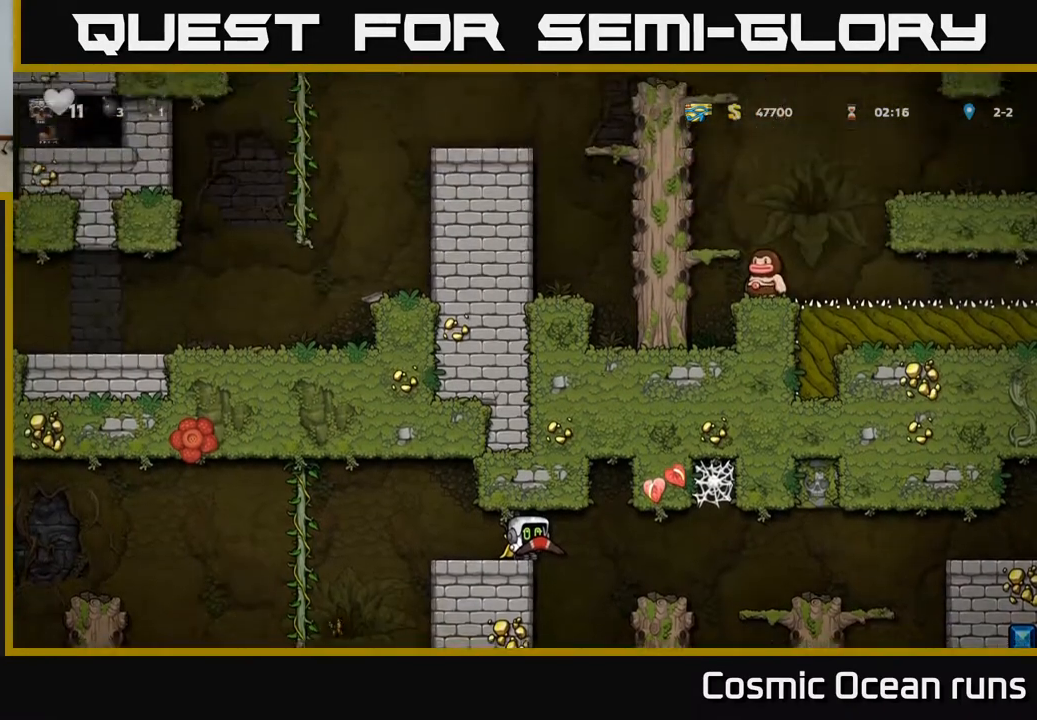
{"buttons": ["DPAD_UP"], "left_stick": "center", "right_stick": "center", "events": []}
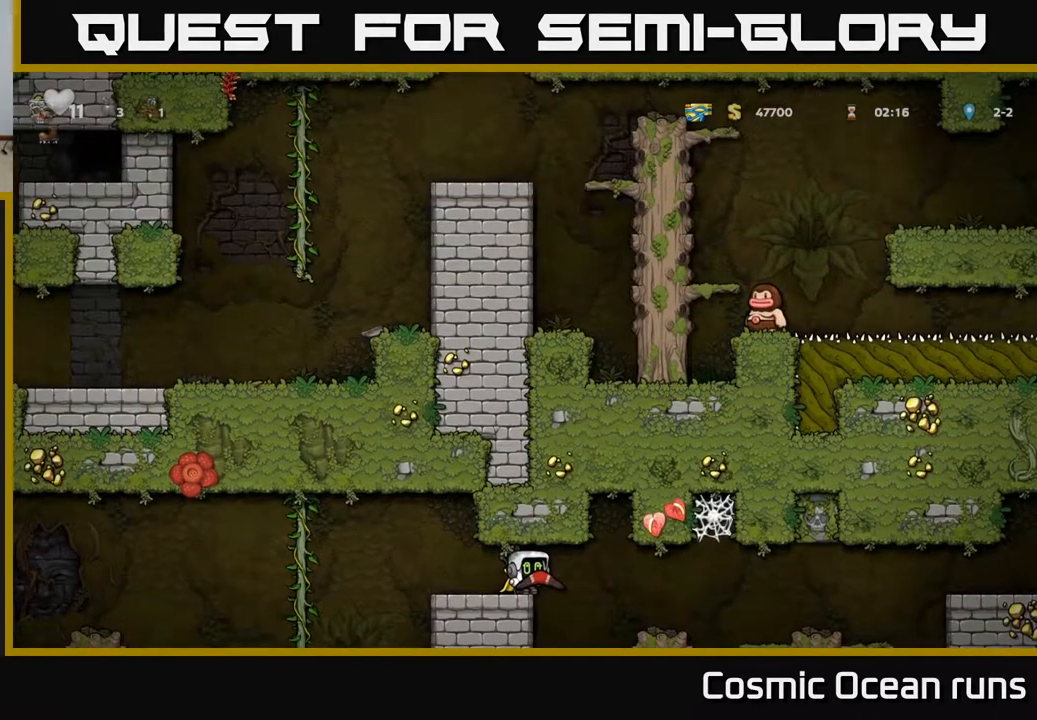
{"buttons": ["DPAD_UP"], "left_stick": "center", "right_stick": "center", "events": []}
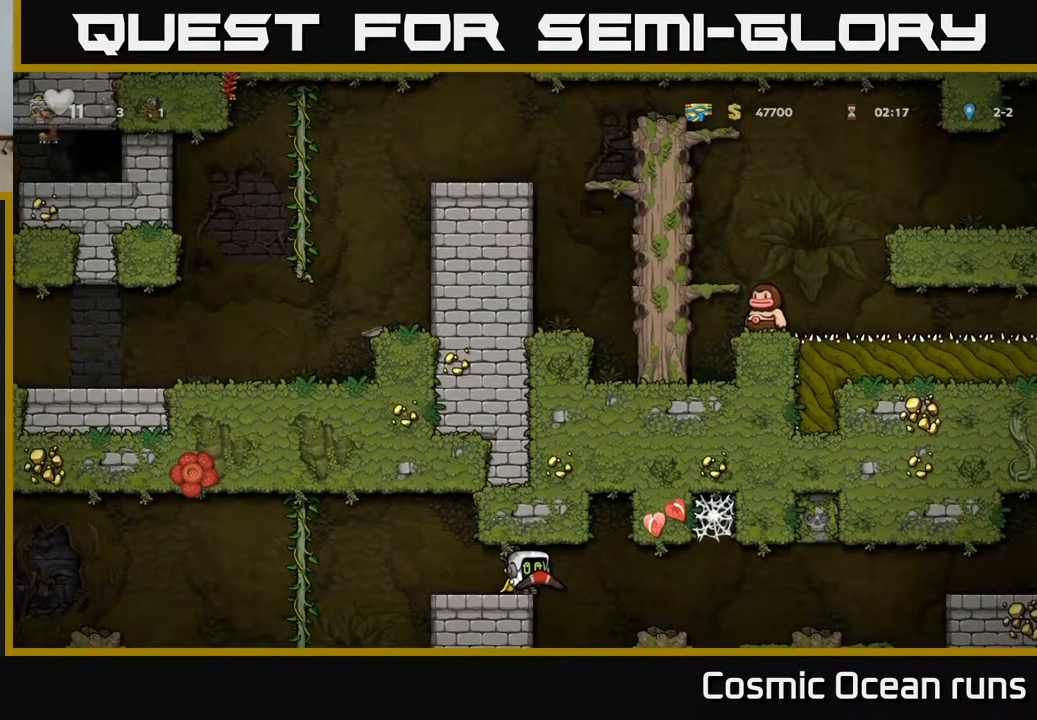
{"buttons": [], "left_stick": "center", "right_stick": "center", "events": [[17, "DPAD_UP", "up"], [50, "DPAD_RIGHT", "down"], [233, "DPAD_RIGHT", "up"]]}
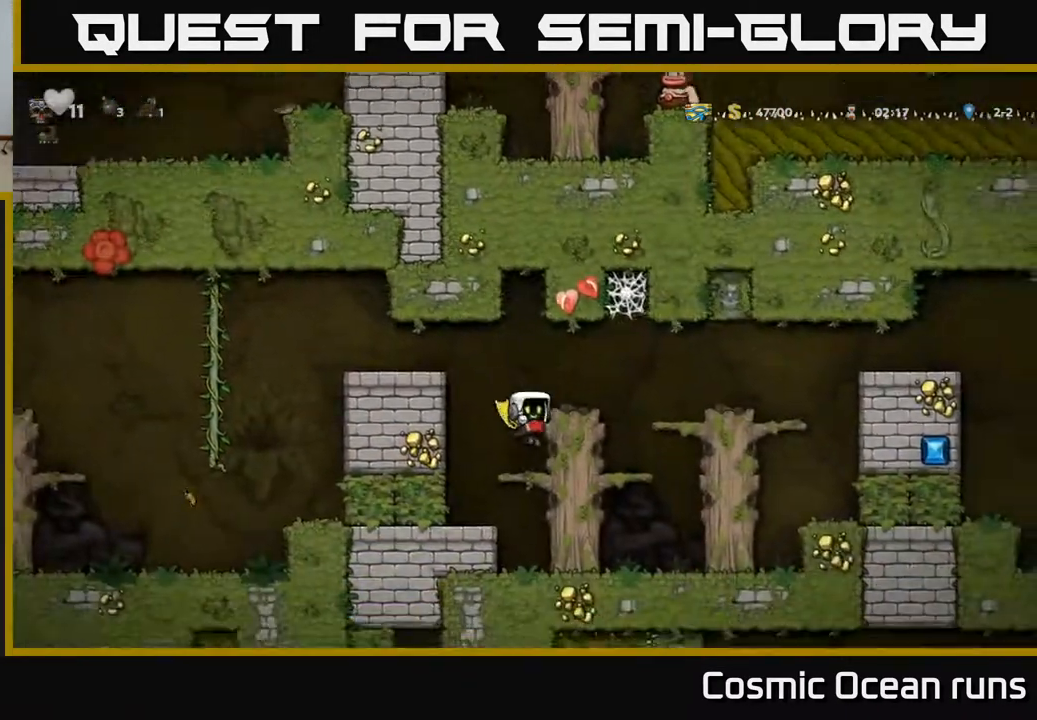
{"buttons": ["A"], "left_stick": "center", "right_stick": "center", "events": [[433, "A", "down"]]}
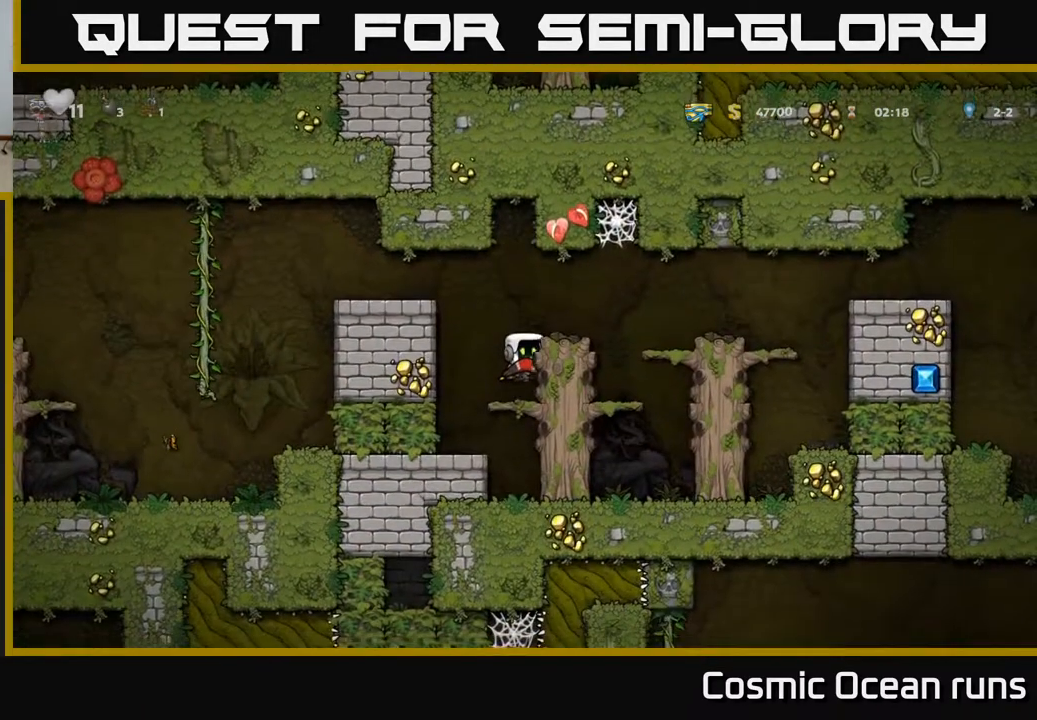
{"buttons": [], "left_stick": "center", "right_stick": "center", "events": [[17, "DPAD_RIGHT", "down"], [100, "A", "up"], [217, "DPAD_RIGHT", "up"]]}
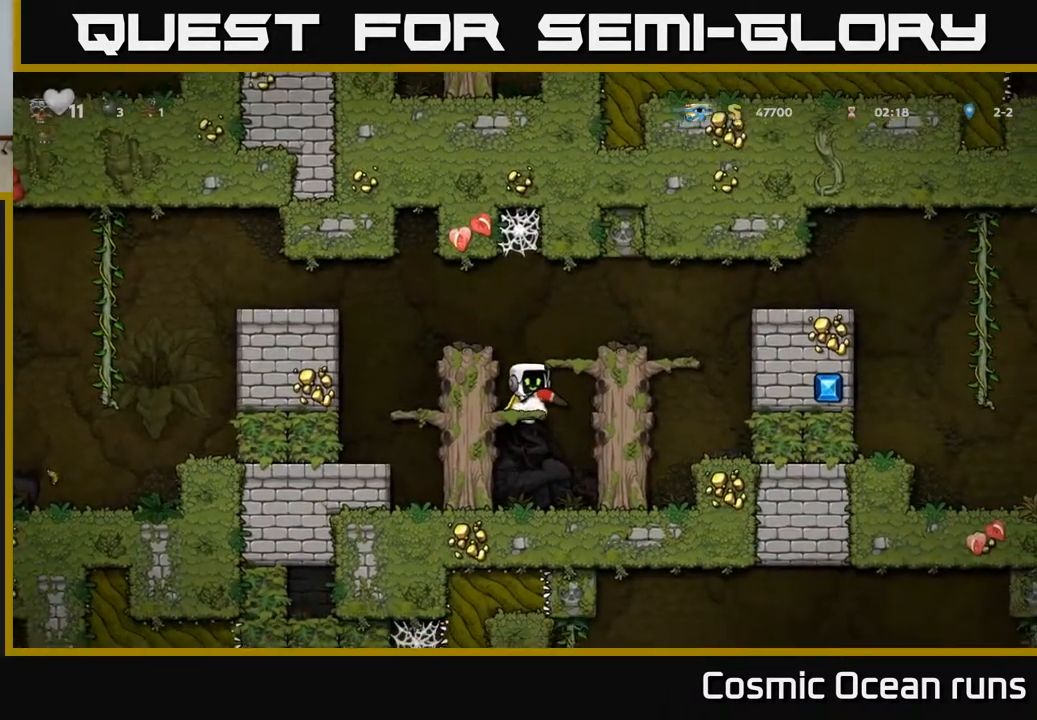
{"buttons": [], "left_stick": "center", "right_stick": "center", "events": [[250, "DPAD_RIGHT", "down"], [383, "DPAD_RIGHT", "up"]]}
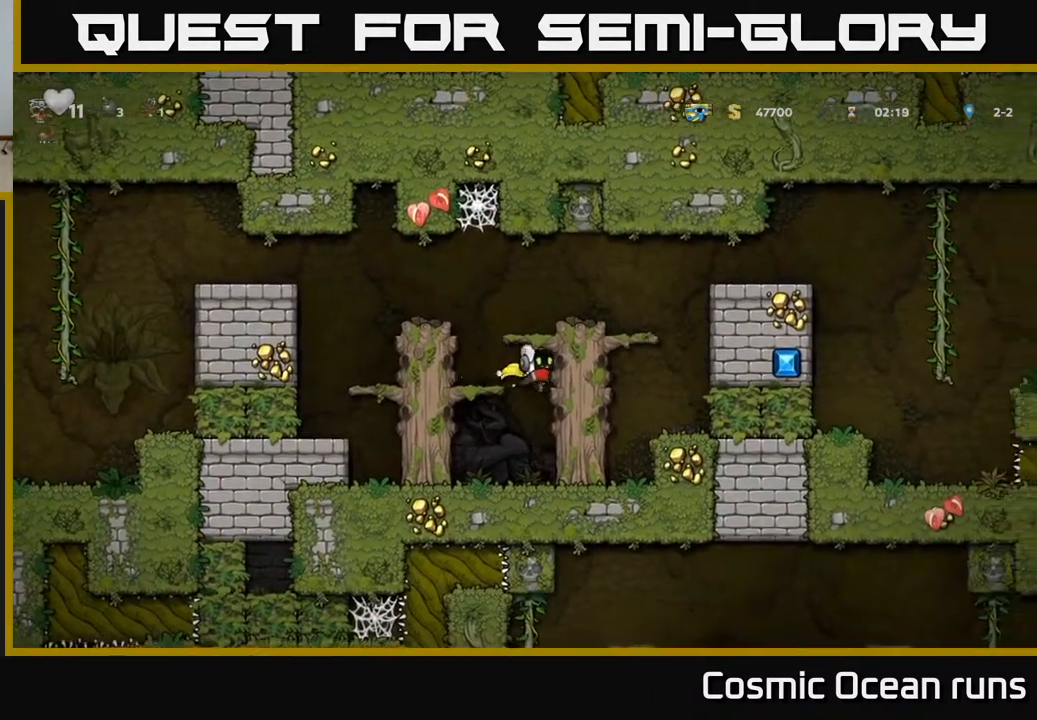
{"buttons": [], "left_stick": "center", "right_stick": "center", "events": []}
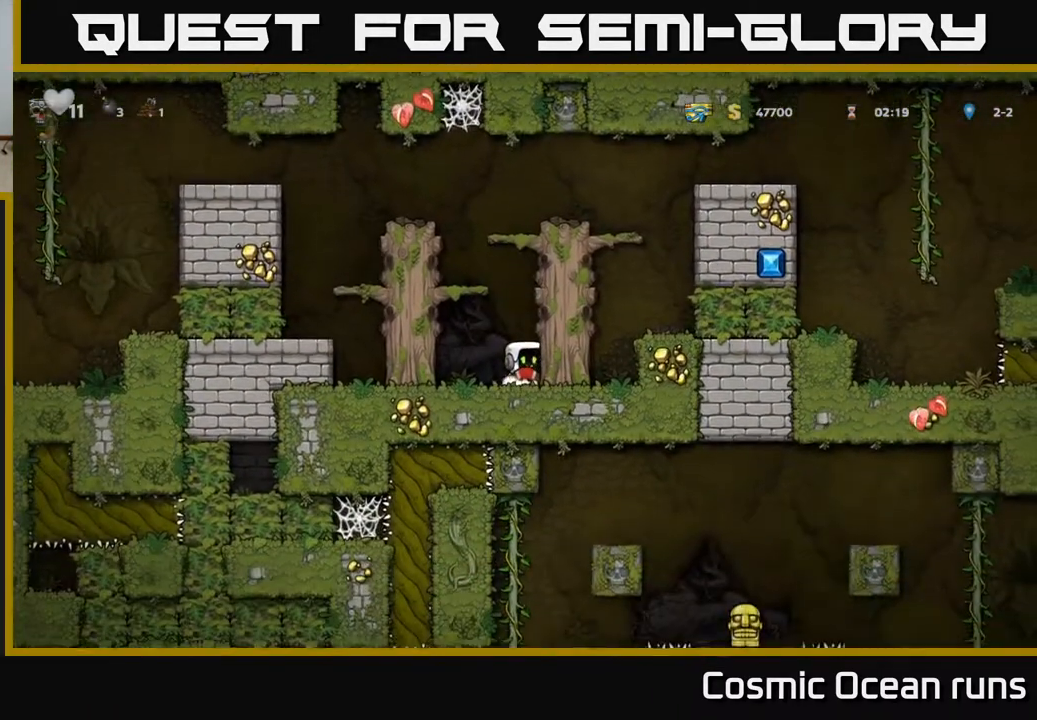
{"buttons": [], "left_stick": "center", "right_stick": "center", "events": [[83, "DPAD_LEFT", "down"], [267, "DPAD_LEFT", "up"], [300, "DPAD_RIGHT", "down"], [417, "DPAD_RIGHT", "up"]]}
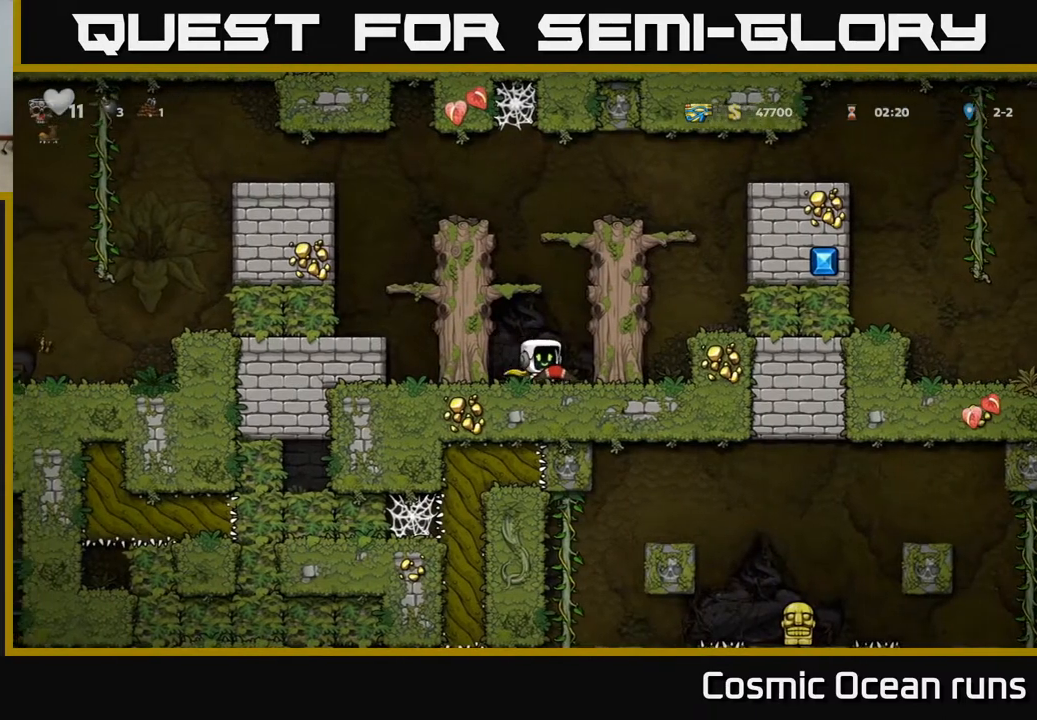
{"buttons": ["DPAD_RIGHT"], "left_stick": "center", "right_stick": "center", "events": [[450, "DPAD_RIGHT", "down"]]}
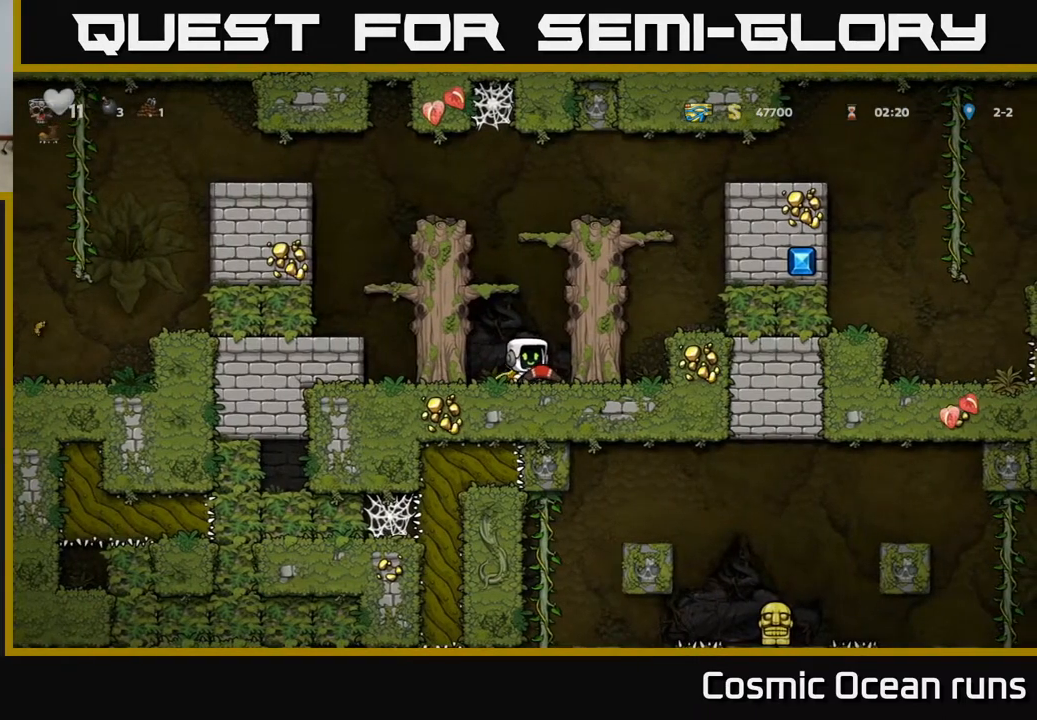
{"buttons": [], "left_stick": "center", "right_stick": "center", "events": [[67, "DPAD_RIGHT", "up"]]}
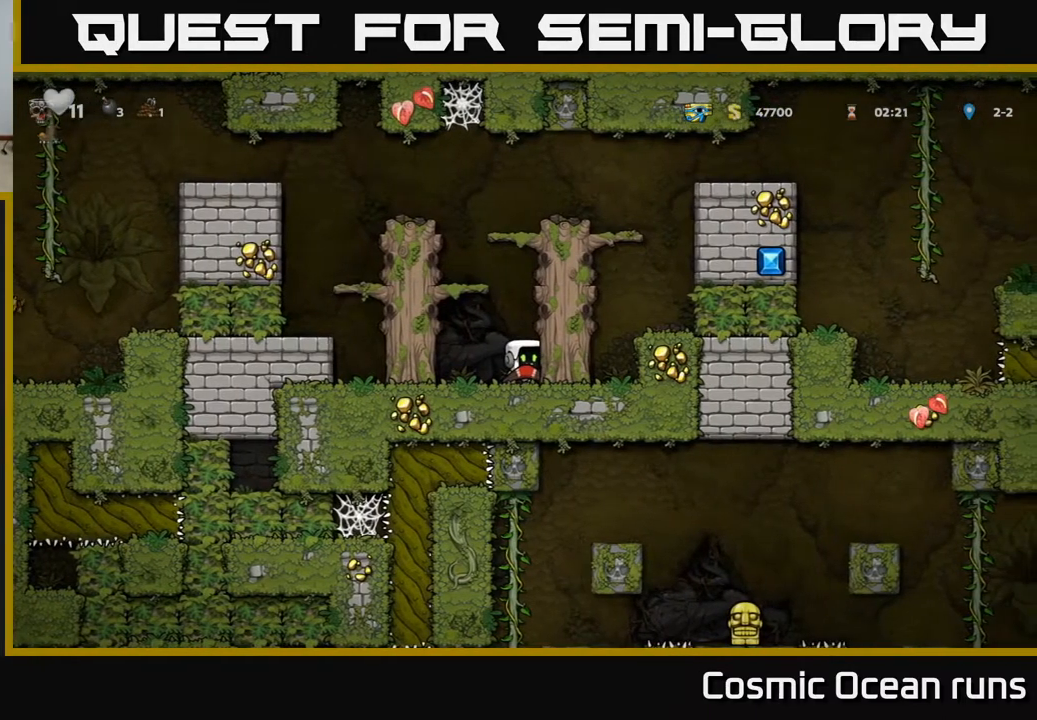
{"buttons": [], "left_stick": "center", "right_stick": "center", "events": [[233, "DPAD_LEFT", "down"], [333, "DPAD_LEFT", "up"]]}
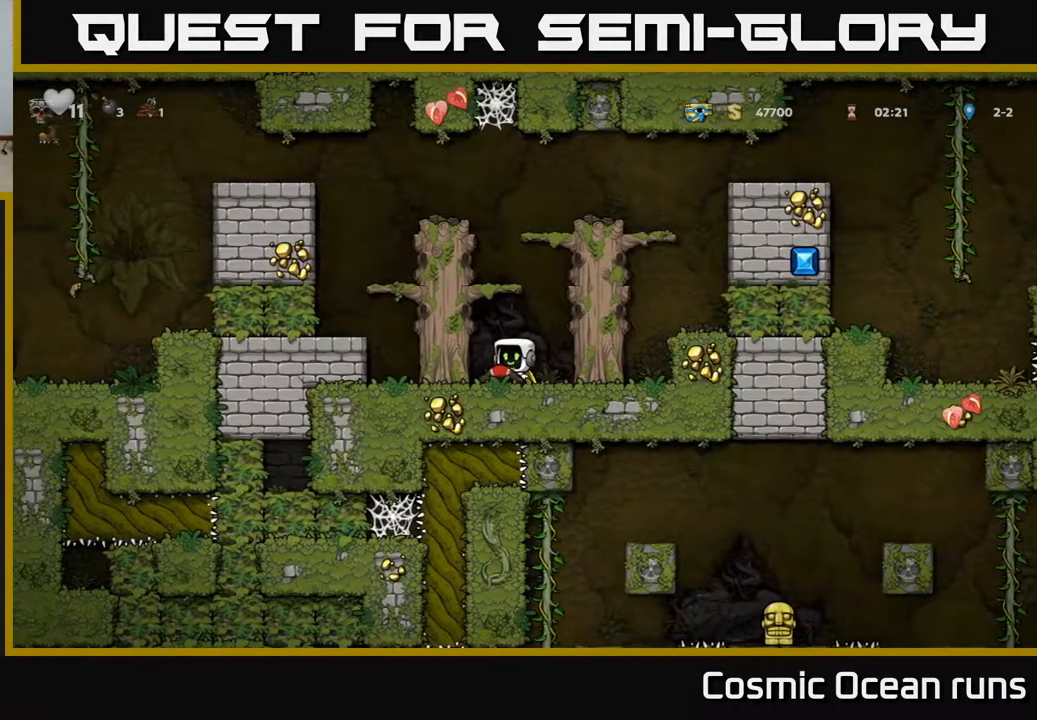
{"buttons": [], "left_stick": "center", "right_stick": "center", "events": [[67, "DPAD_DOWN", "down"], [167, "DPAD_DOWN", "up"]]}
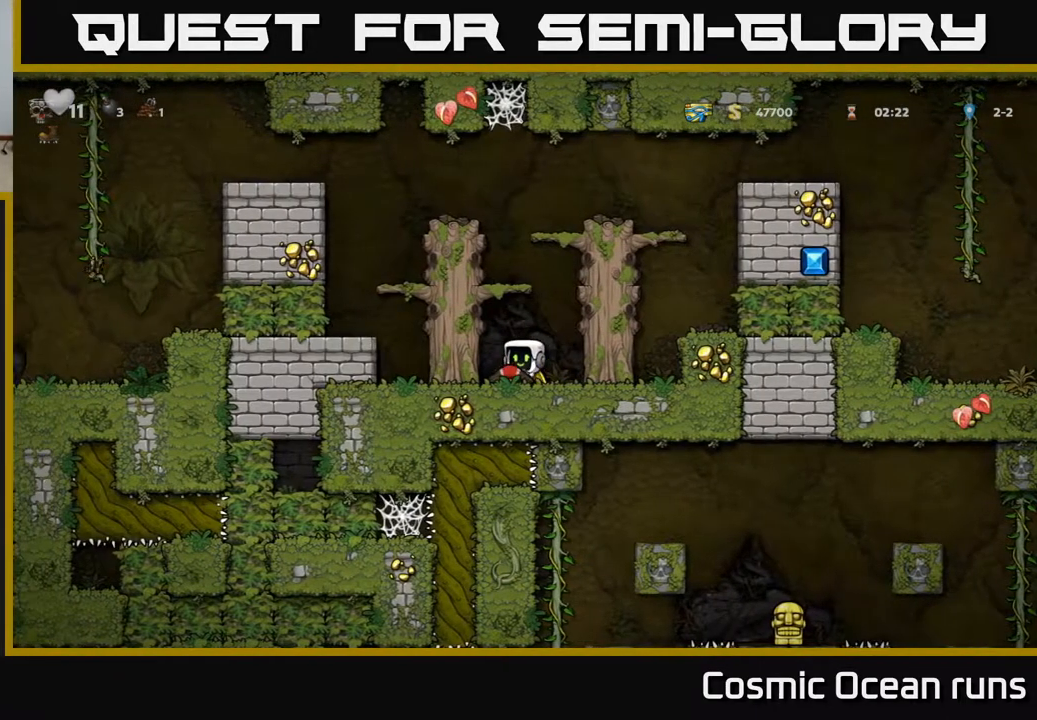
{"buttons": [], "left_stick": "center", "right_stick": "center", "events": [[133, "DPAD_RIGHT", "down"], [233, "DPAD_RIGHT", "up"], [333, "DPAD_LEFT", "down"], [367, "DPAD_LEFT", "up"]]}
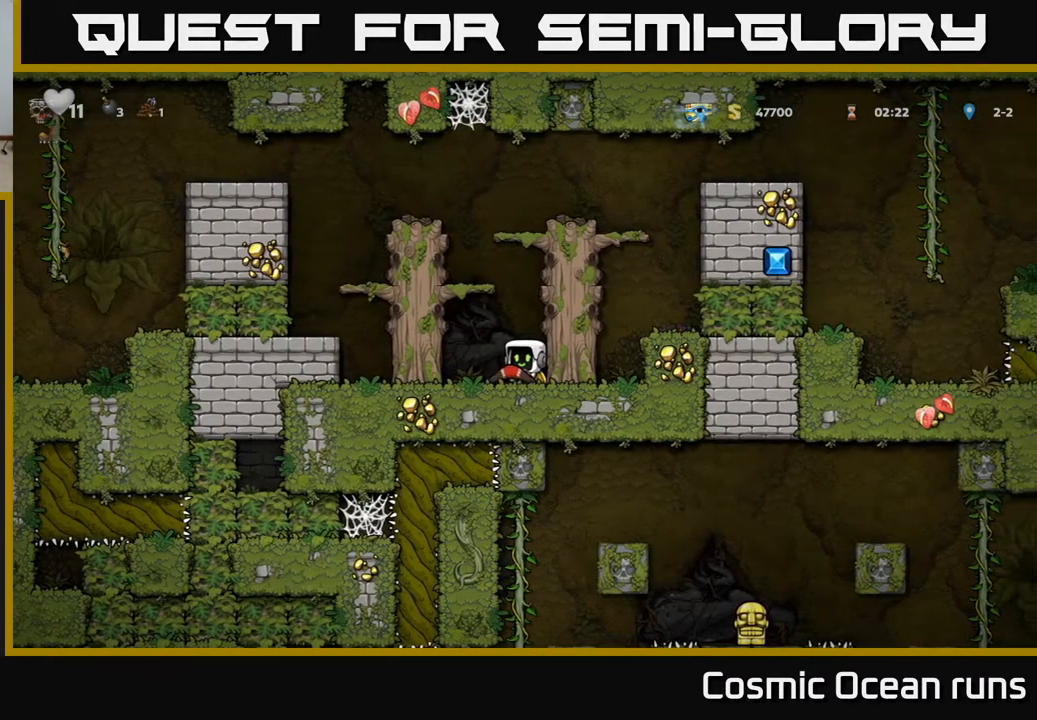
{"buttons": [], "left_stick": "center", "right_stick": "center", "events": [[317, "DPAD_DOWN", "down"], [500, "DPAD_DOWN", "up"]]}
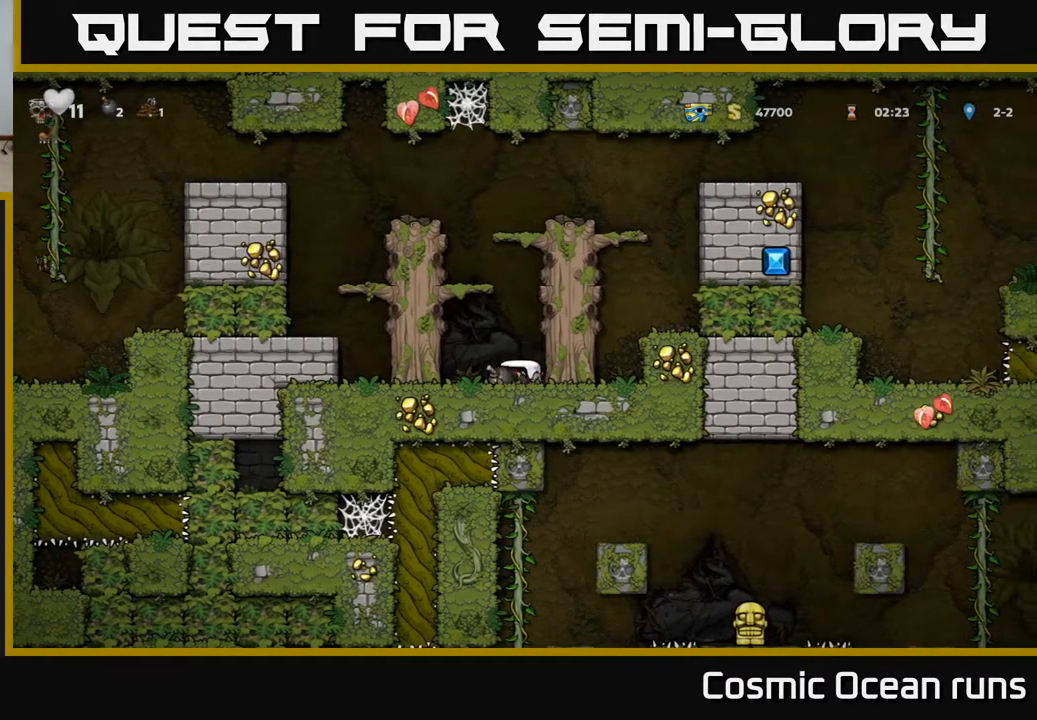
{"buttons": ["A", "DPAD_RIGHT"], "left_stick": "center", "right_stick": "center", "events": [[367, "A", "down"], [450, "DPAD_RIGHT", "down"]]}
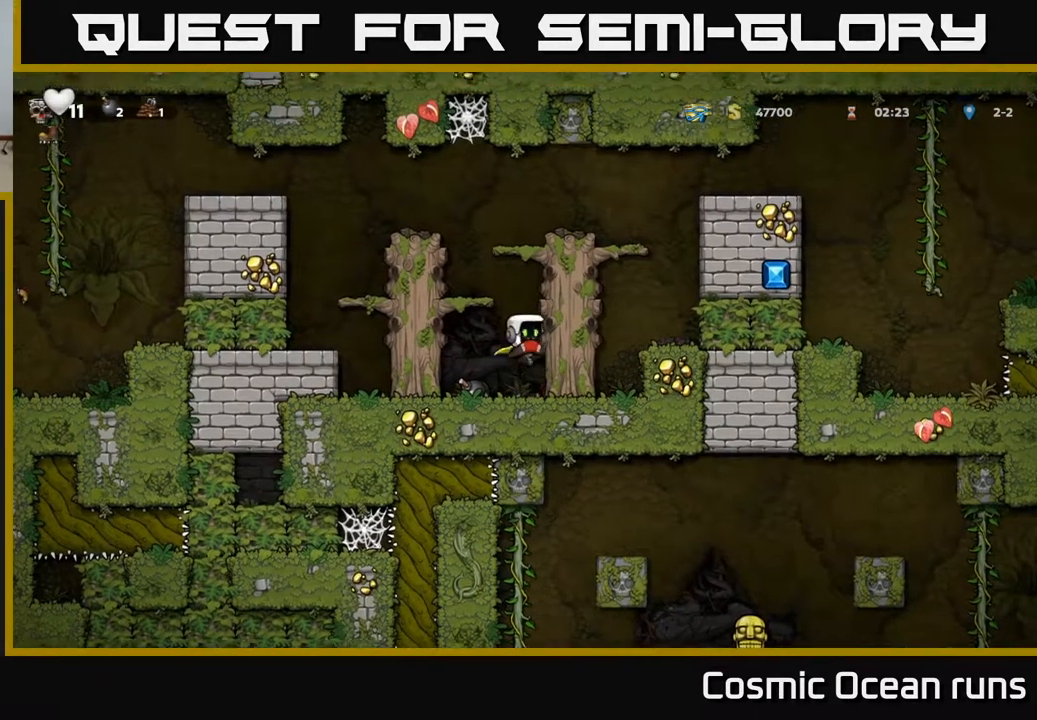
{"buttons": ["A", "DPAD_RIGHT"], "left_stick": "center", "right_stick": "center", "events": [[83, "DPAD_RIGHT", "up"], [183, "A", "up"], [183, "DPAD_RIGHT", "down"], [400, "A", "down"]]}
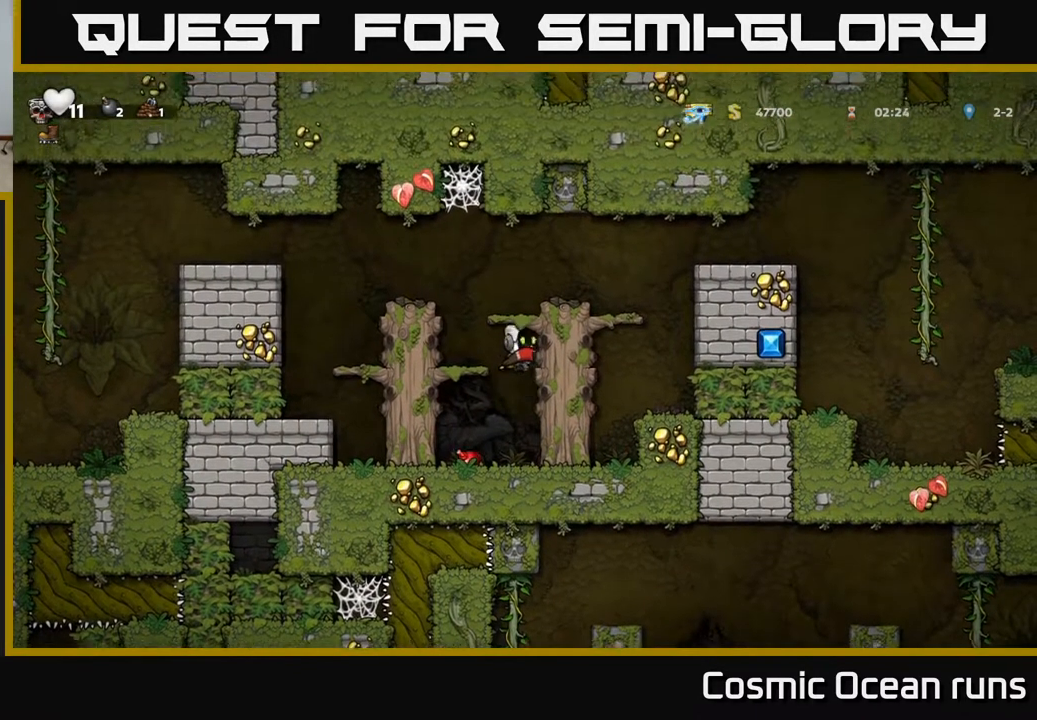
{"buttons": ["DPAD_RIGHT"], "left_stick": "center", "right_stick": "center", "events": [[17, "A", "up"], [300, "A", "down"], [433, "A", "up"]]}
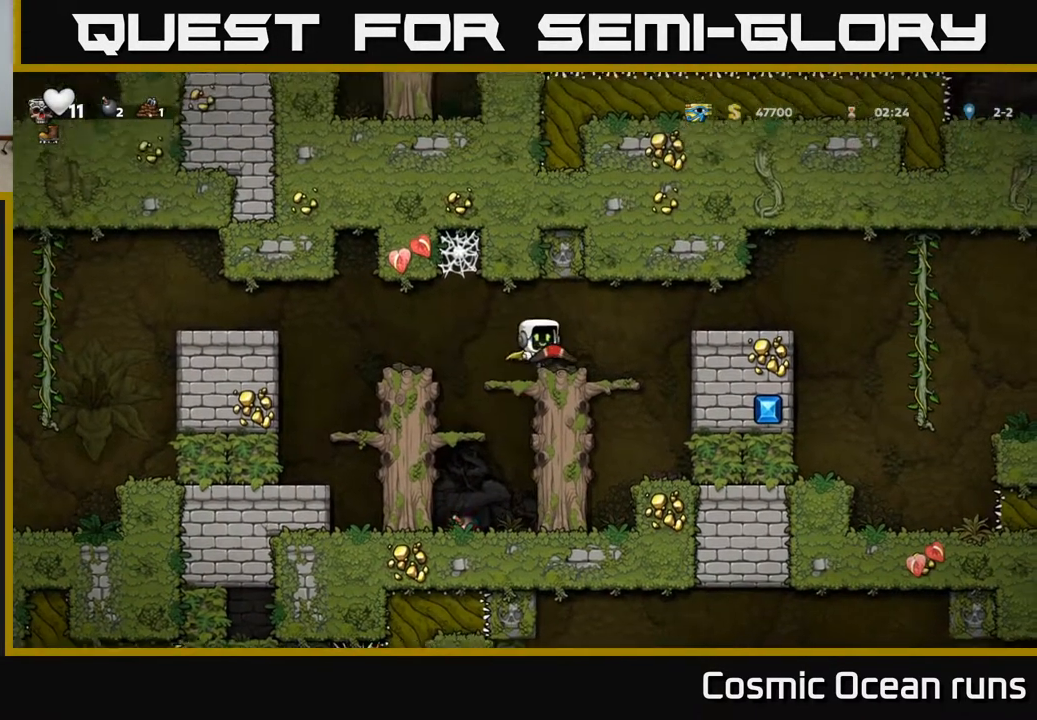
{"buttons": ["DPAD_RIGHT"], "left_stick": "center", "right_stick": "center", "events": [[17, "DPAD_RIGHT", "up"], [433, "DPAD_RIGHT", "down"]]}
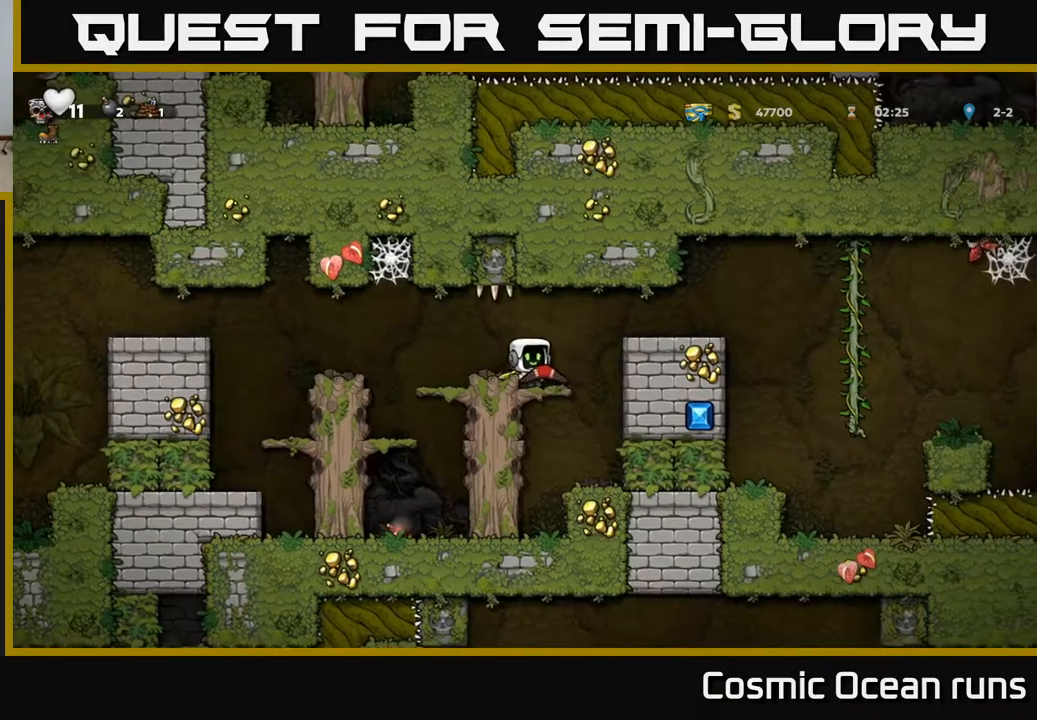
{"buttons": [], "left_stick": "center", "right_stick": "center", "events": [[367, "DPAD_RIGHT", "up"]]}
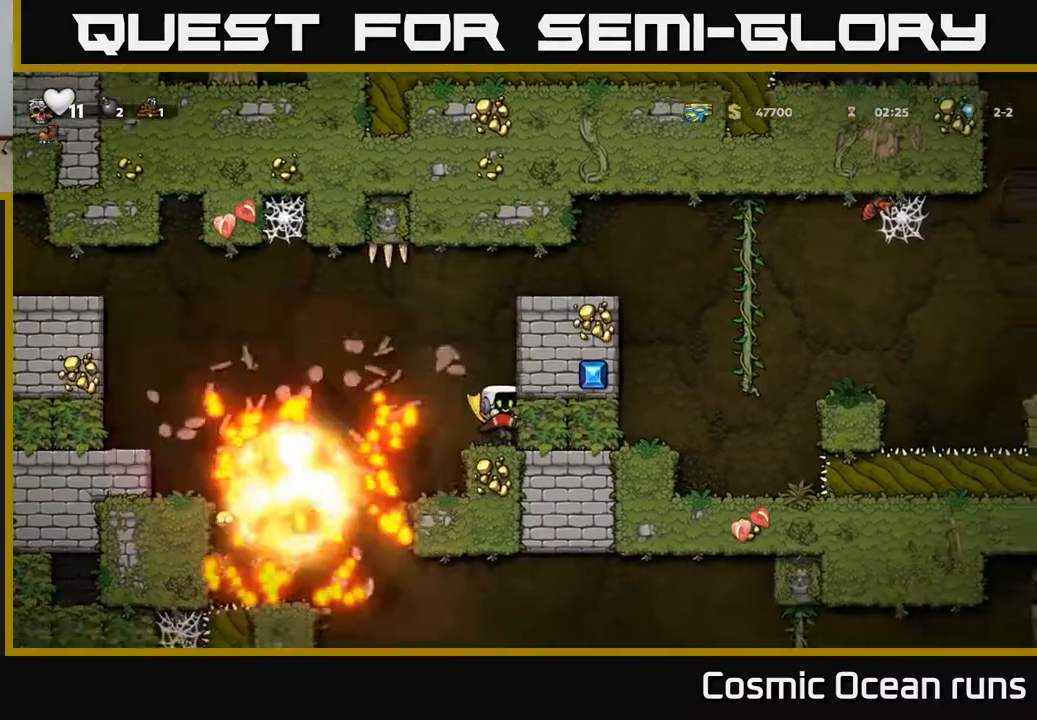
{"buttons": [], "left_stick": "center", "right_stick": "center", "events": []}
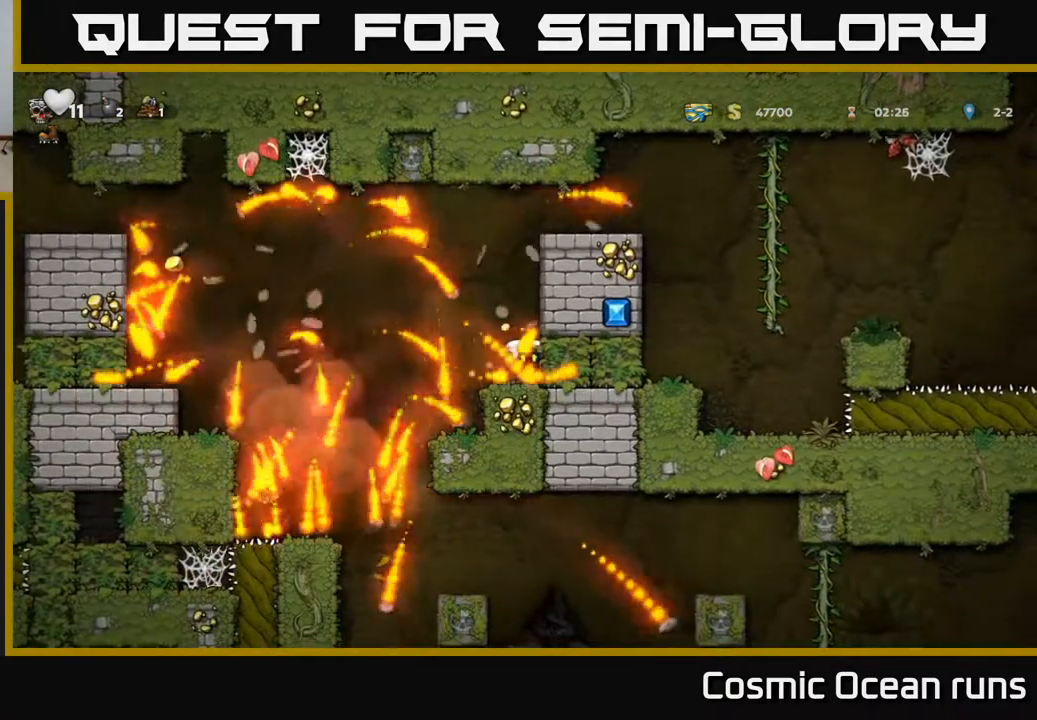
{"buttons": ["DPAD_LEFT"], "left_stick": "center", "right_stick": "center", "events": [[267, "DPAD_LEFT", "down"], [283, "A", "down"], [400, "A", "up"]]}
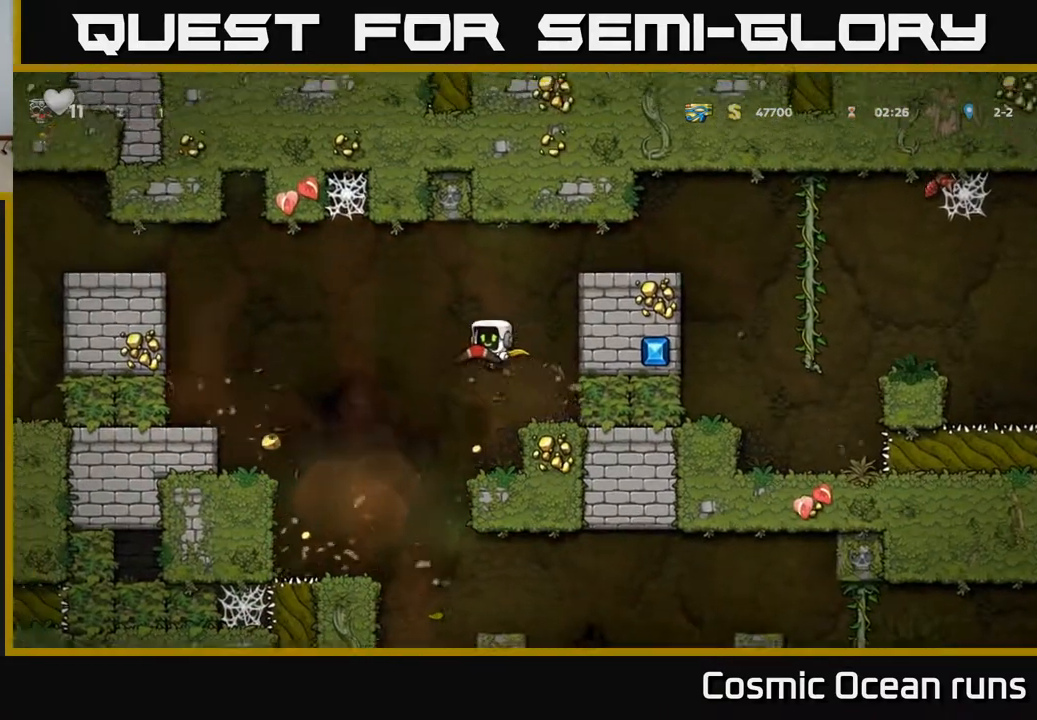
{"buttons": ["A"], "left_stick": "center", "right_stick": "center", "events": [[217, "A", "down"], [233, "DPAD_LEFT", "up"]]}